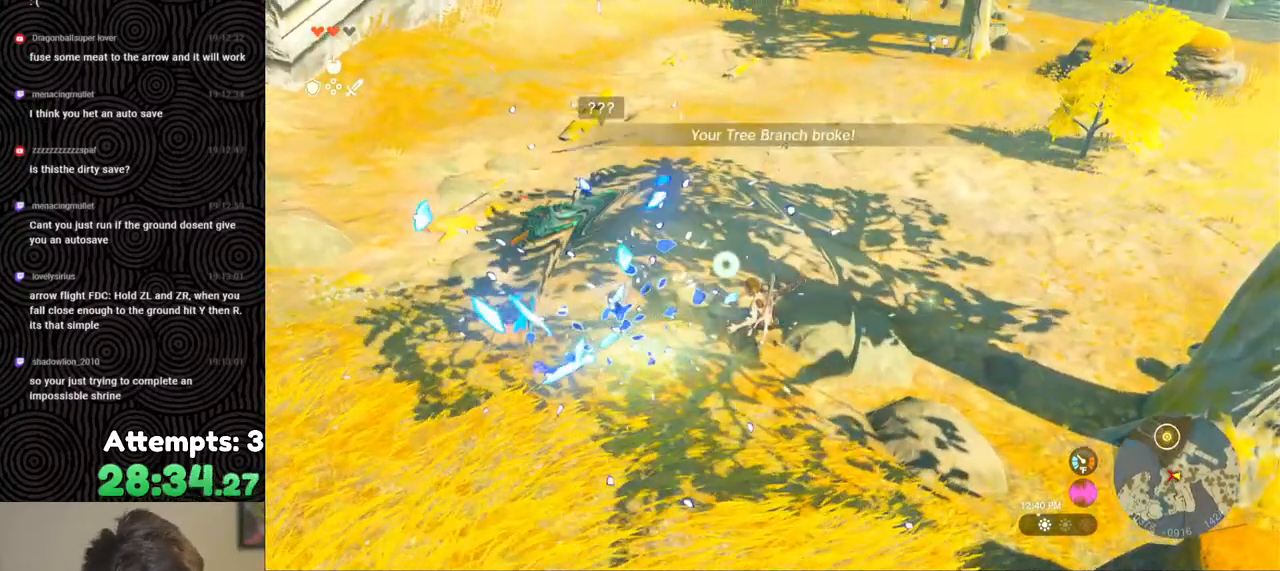
Gameplay with a controller (Nintendo layout); each line is a JSON object with the inputs held at the frame after it. "events" lists button and stick changes between this image and that frame as [ms after this image, input, new state], when the widget could be followed in between. Not read: L3 R3.
{"buttons": ["B"], "left_stick": "up", "right_stick": "center", "events": [[233, "right_stick", "up-left"], [300, "B", "down"], [333, "right_stick", "center"]]}
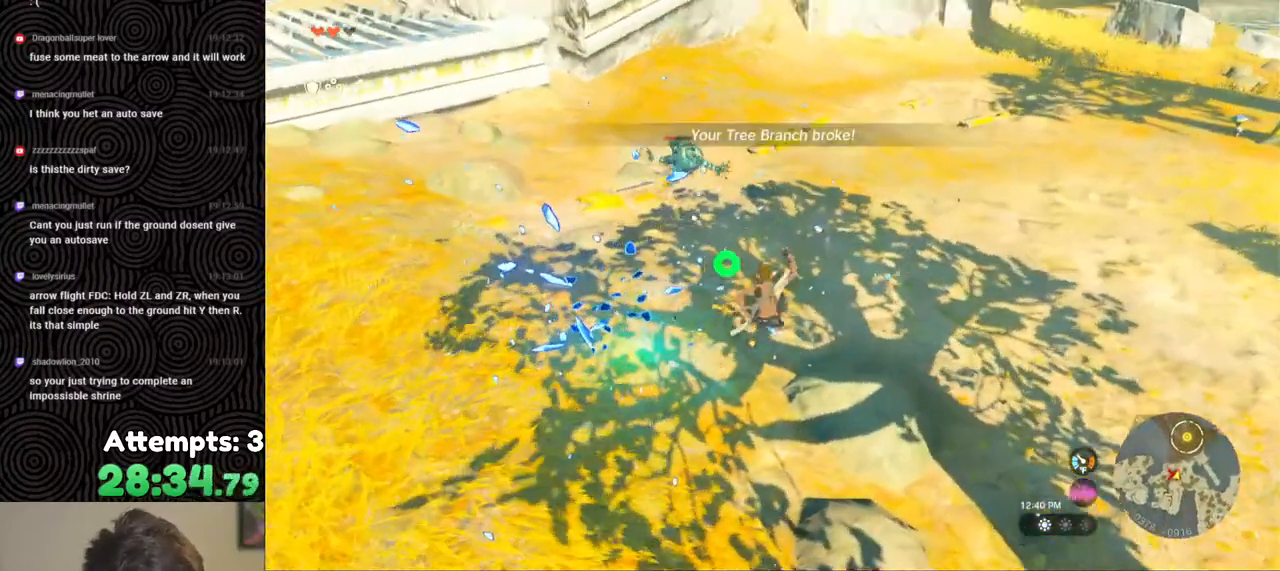
{"buttons": ["DPAD_RIGHT"], "left_stick": "up", "right_stick": "center", "events": [[433, "B", "up"], [483, "DPAD_RIGHT", "down"]]}
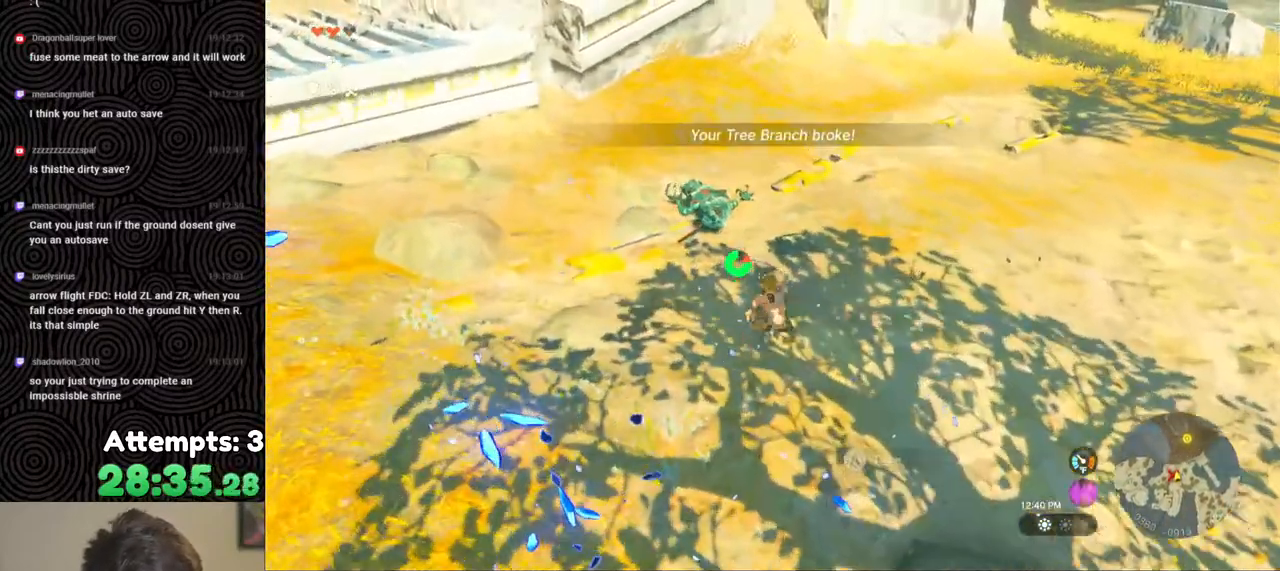
{"buttons": [], "left_stick": "up", "right_stick": "center", "events": [[50, "DPAD_UP", "down"], [450, "DPAD_UP", "up"], [483, "DPAD_RIGHT", "up"]]}
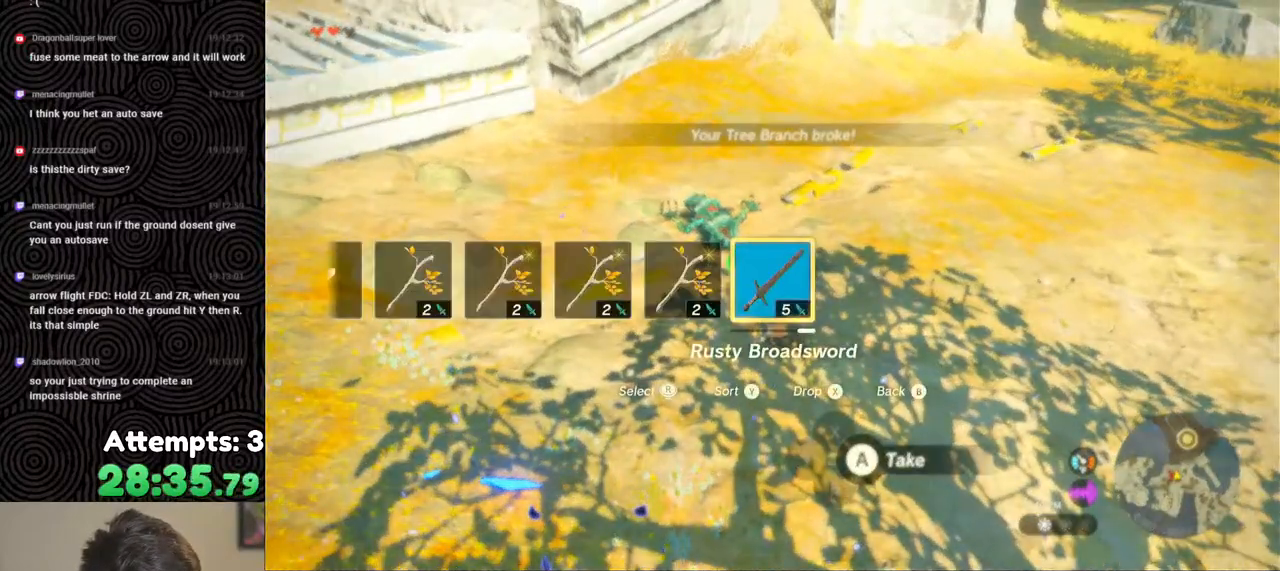
{"buttons": ["A"], "left_stick": "center", "right_stick": "center", "events": [[317, "A", "down"], [400, "A", "up"], [467, "A", "down"], [500, "left_stick", "center"]]}
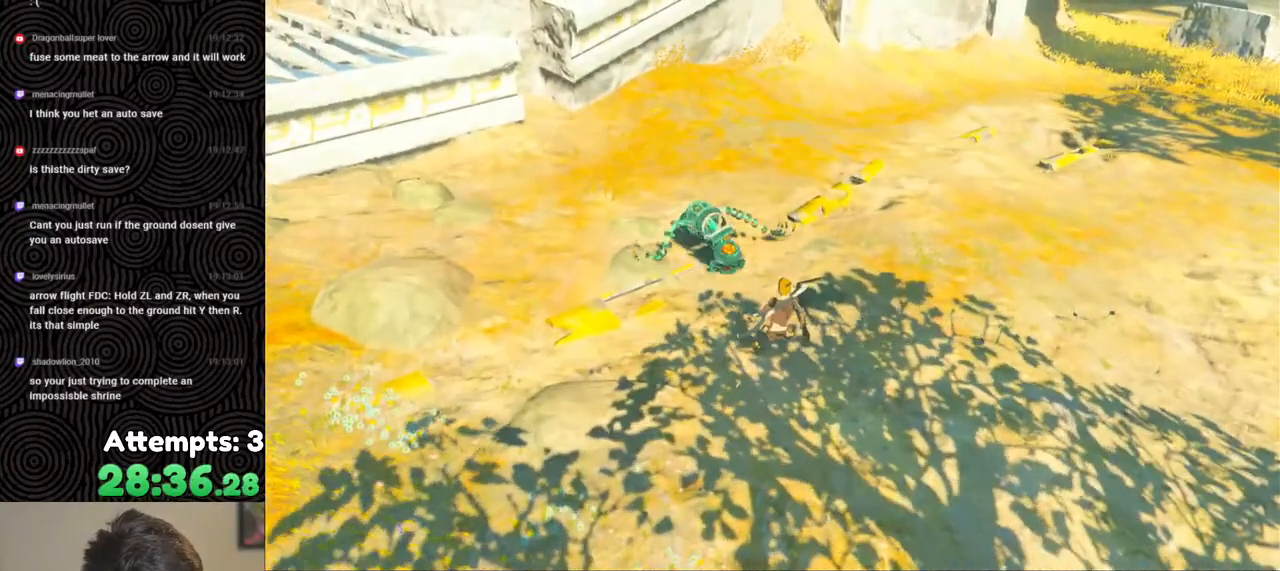
{"buttons": [], "left_stick": "up", "right_stick": "left", "events": [[33, "A", "up"], [50, "left_stick", "down-left"], [167, "right_stick", "left"], [200, "left_stick", "center"], [483, "left_stick", "up"]]}
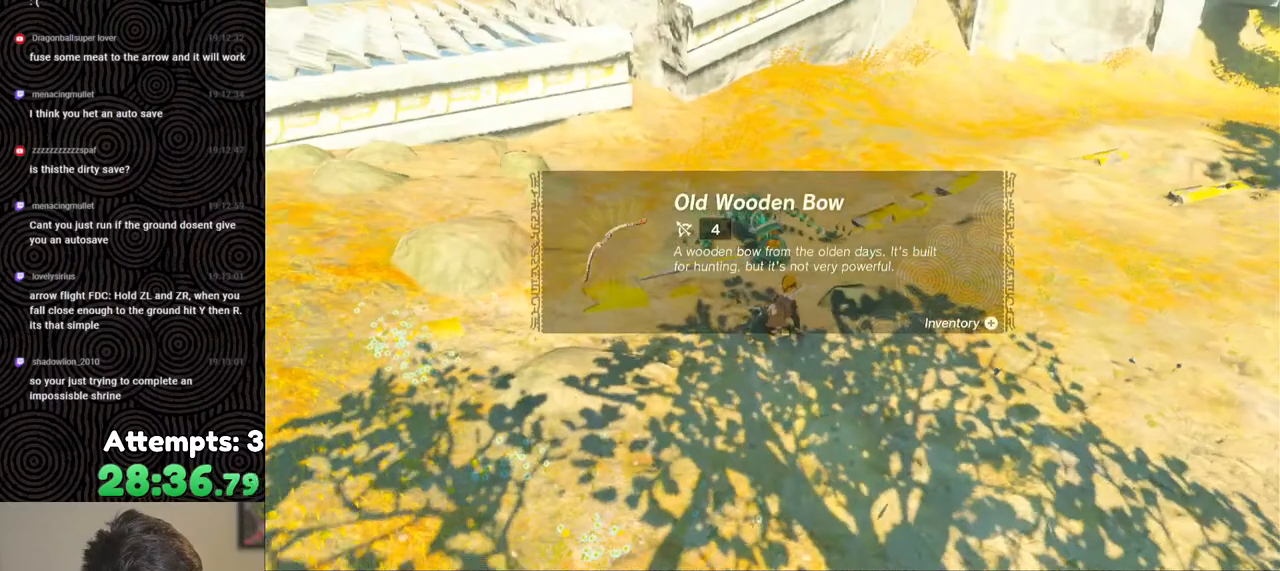
{"buttons": ["B"], "left_stick": "up-left", "right_stick": "left", "events": [[150, "B", "down"], [250, "B", "up"], [283, "B", "down"], [383, "left_stick", "up-left"], [400, "B", "up"], [450, "B", "down"]]}
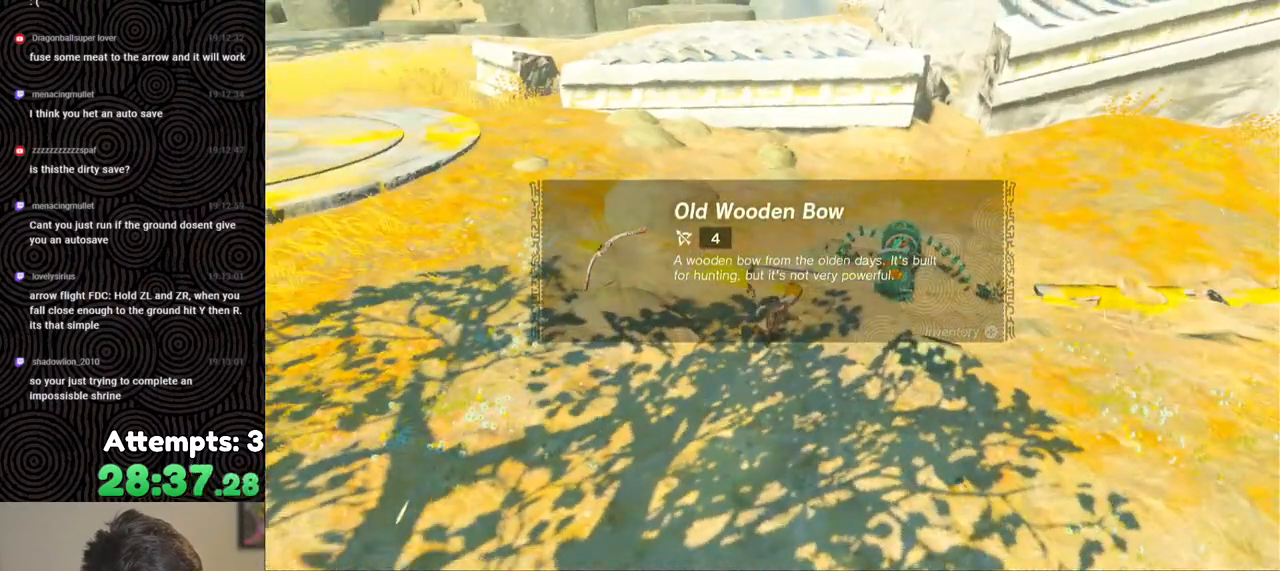
{"buttons": [], "left_stick": "up-left", "right_stick": "up-left", "events": [[33, "B", "up"], [417, "B", "down"], [417, "right_stick", "up-left"], [467, "B", "up"]]}
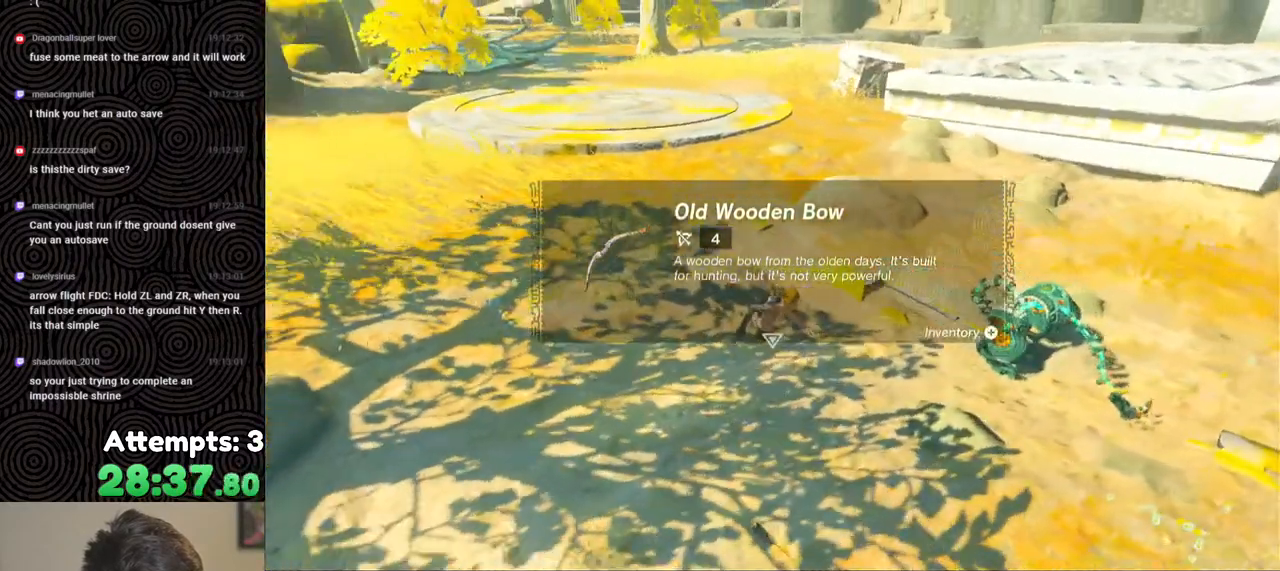
{"buttons": ["B"], "left_stick": "up", "right_stick": "up-left", "events": [[67, "B", "down"], [133, "B", "up"], [200, "B", "down"], [283, "B", "up"], [333, "B", "down"], [433, "left_stick", "up"]]}
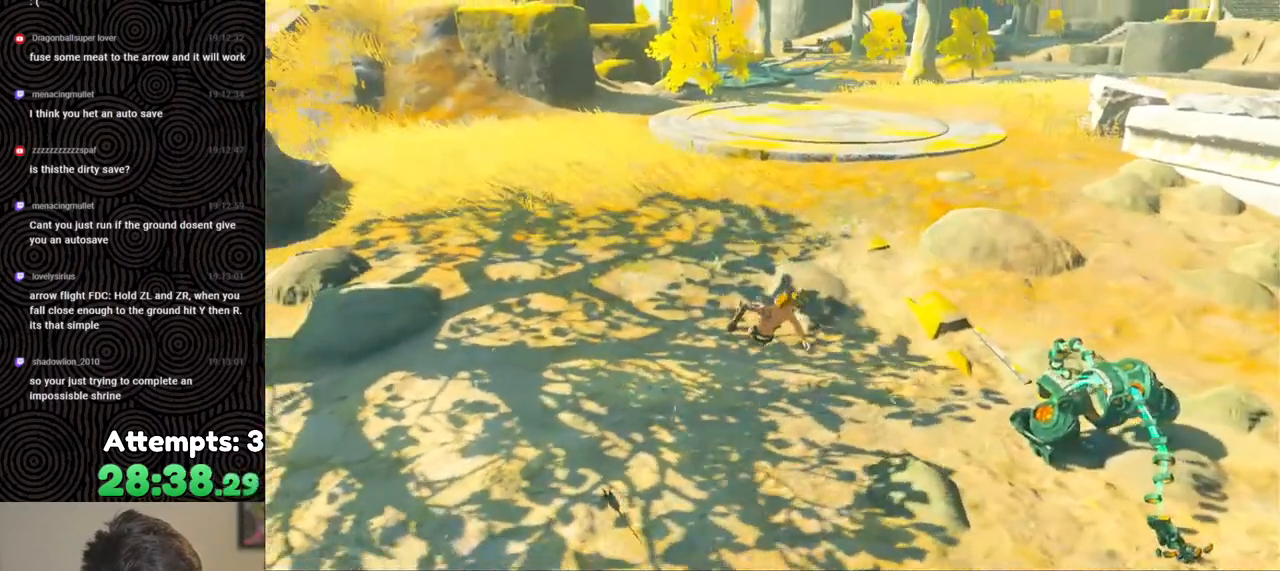
{"buttons": ["B"], "left_stick": "up", "right_stick": "center", "events": [[183, "right_stick", "up"], [233, "B", "up"], [300, "B", "down"], [383, "B", "up"], [433, "B", "down"], [500, "right_stick", "center"]]}
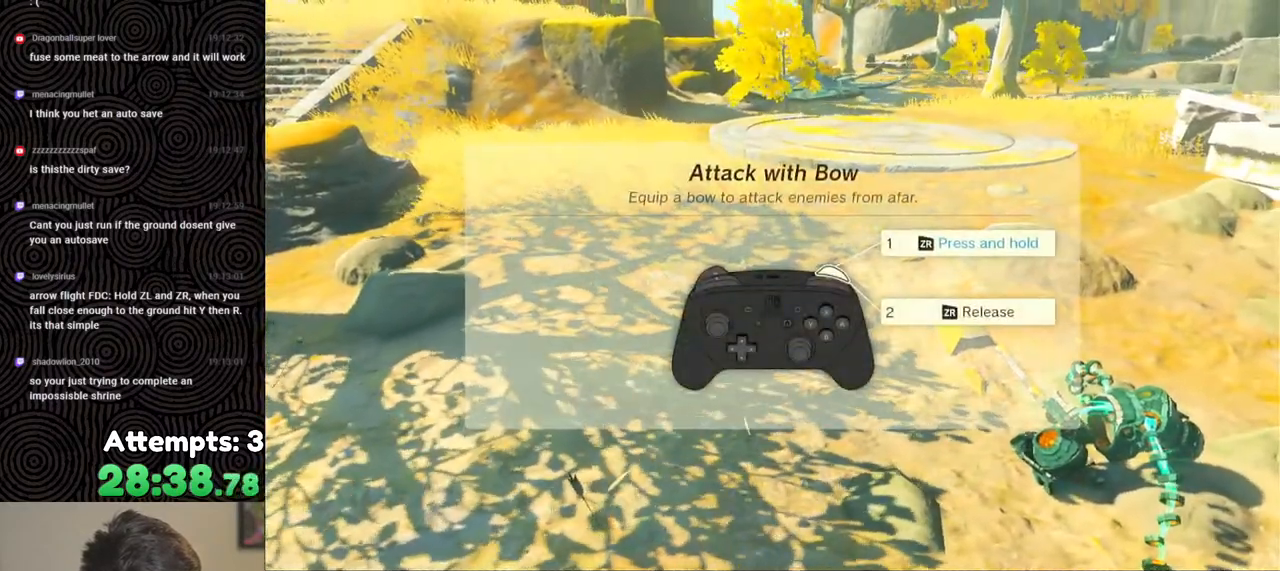
{"buttons": [], "left_stick": "up", "right_stick": "center", "events": [[33, "B", "up"], [83, "B", "down"], [167, "B", "up"], [267, "B", "down"], [300, "B", "up"], [400, "B", "down"], [450, "B", "up"]]}
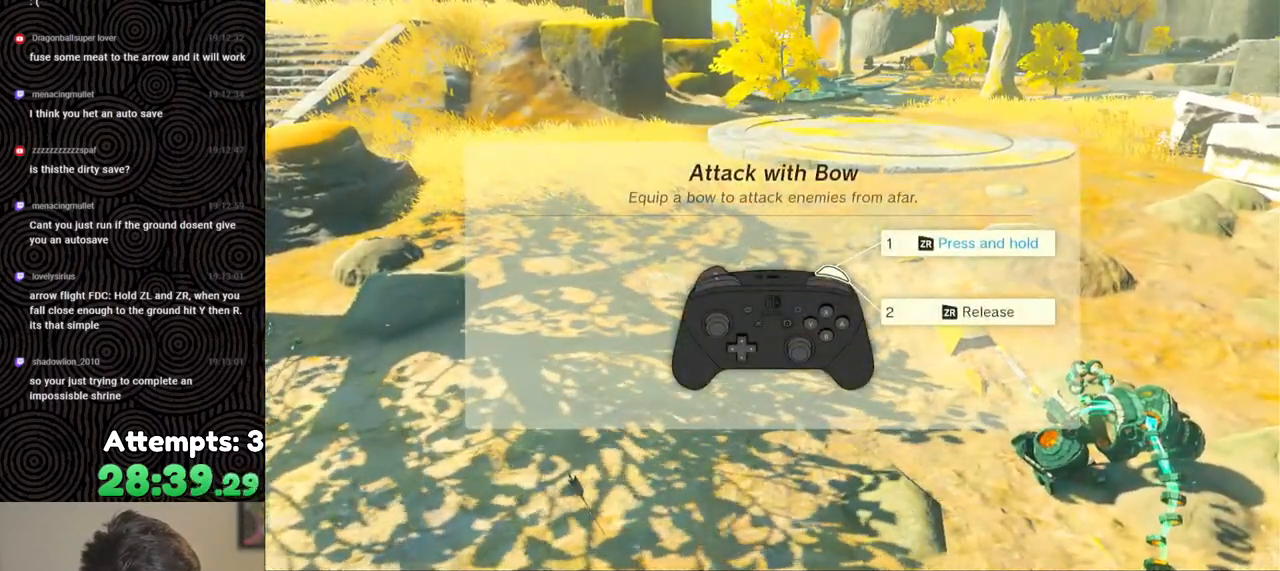
{"buttons": ["B"], "left_stick": "up", "right_stick": "center", "events": [[33, "B", "down"], [117, "B", "up"], [183, "B", "down"], [250, "B", "up"], [317, "B", "down"], [417, "B", "up"], [433, "B", "down"]]}
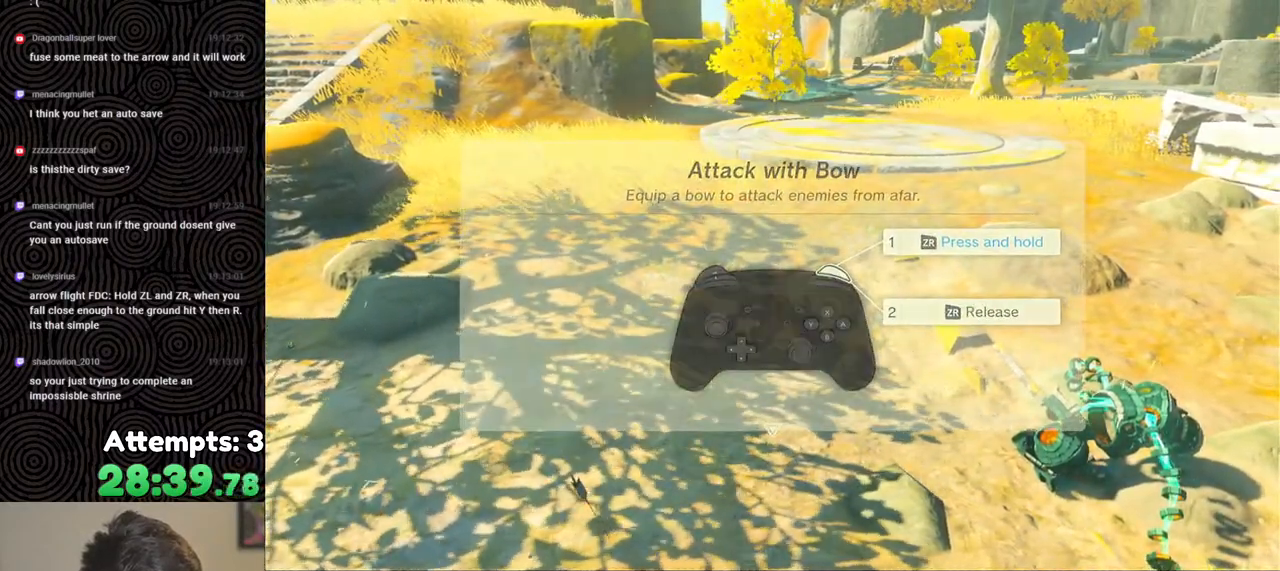
{"buttons": ["B"], "left_stick": "up", "right_stick": "up", "events": [[500, "right_stick", "up"]]}
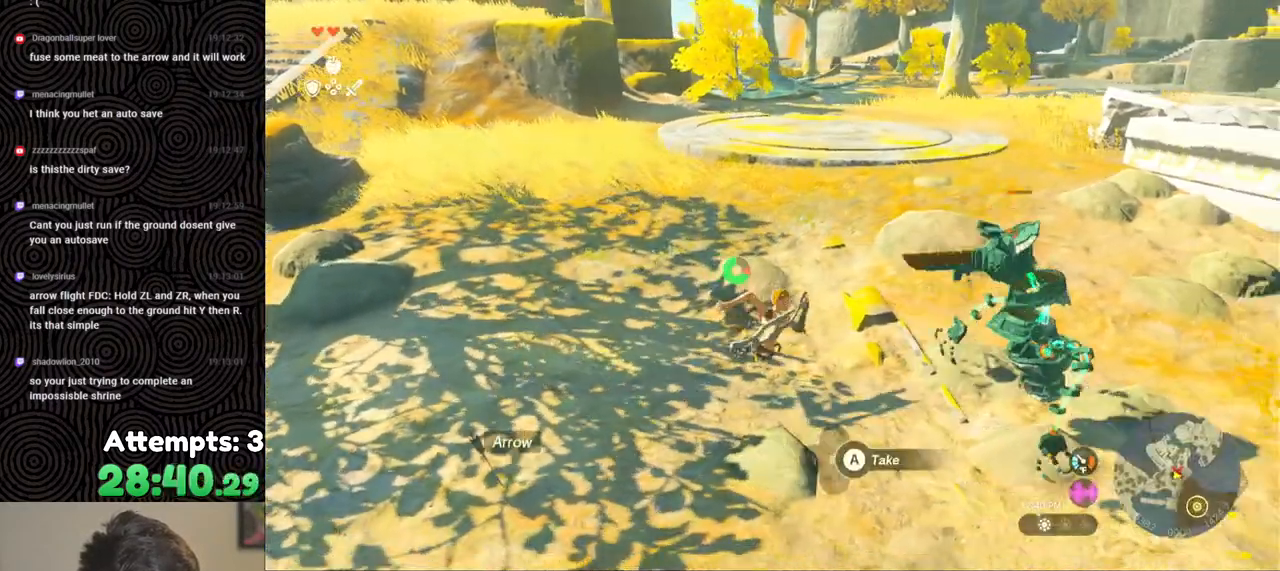
{"buttons": ["B"], "left_stick": "up", "right_stick": "up", "events": []}
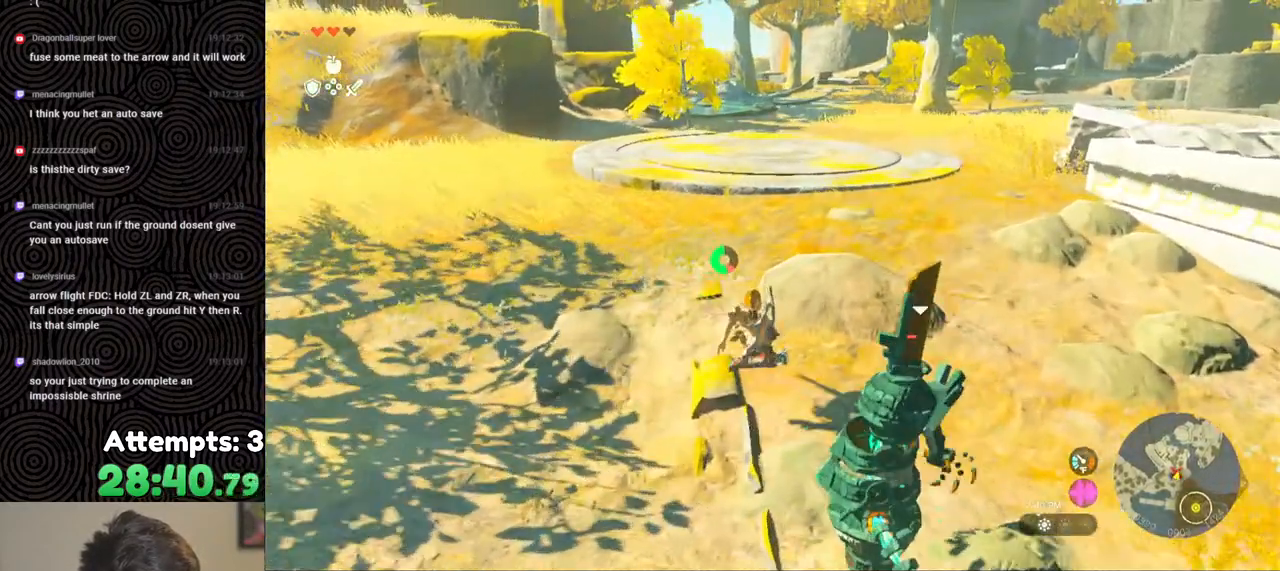
{"buttons": ["B"], "left_stick": "up", "right_stick": "up", "events": []}
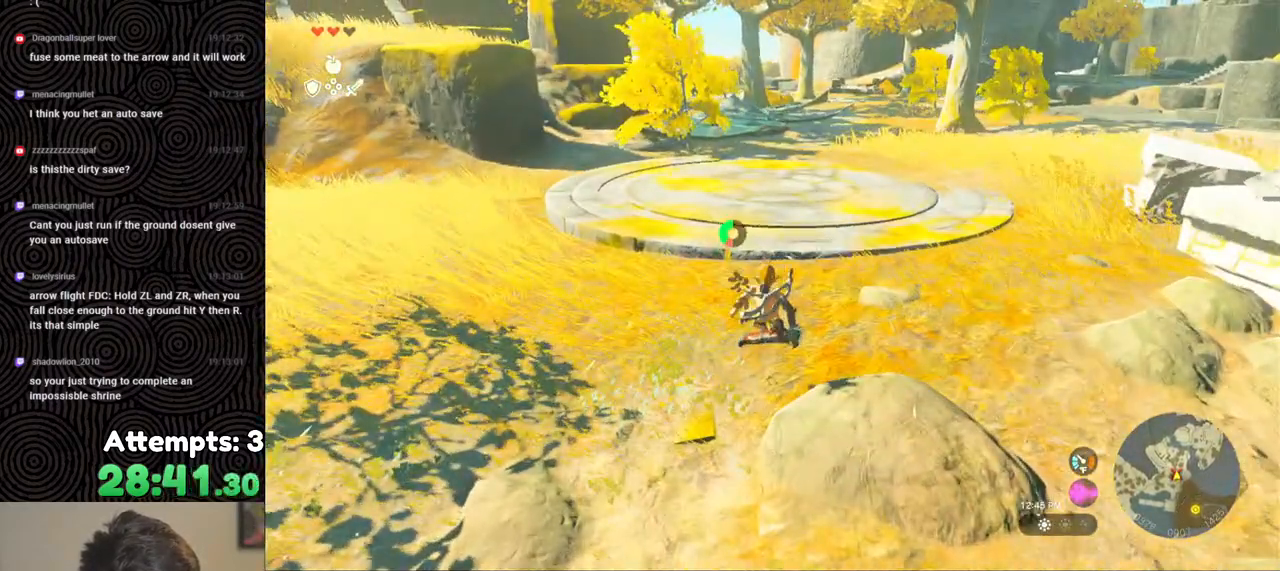
{"buttons": ["B"], "left_stick": "up", "right_stick": "up", "events": []}
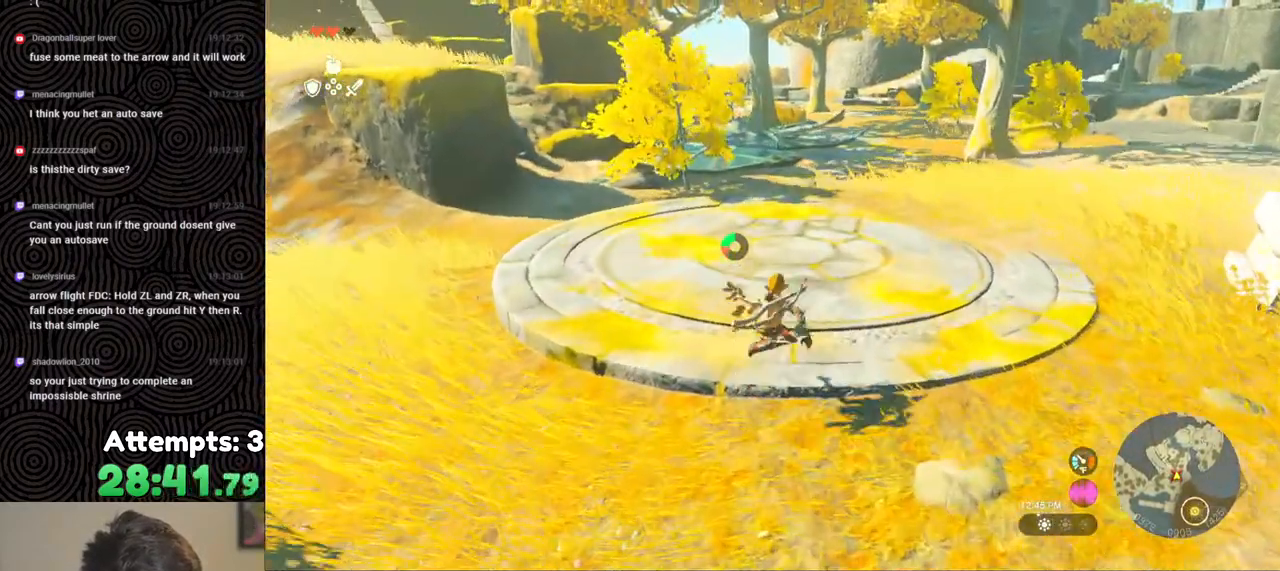
{"buttons": ["B"], "left_stick": "up", "right_stick": "up", "events": []}
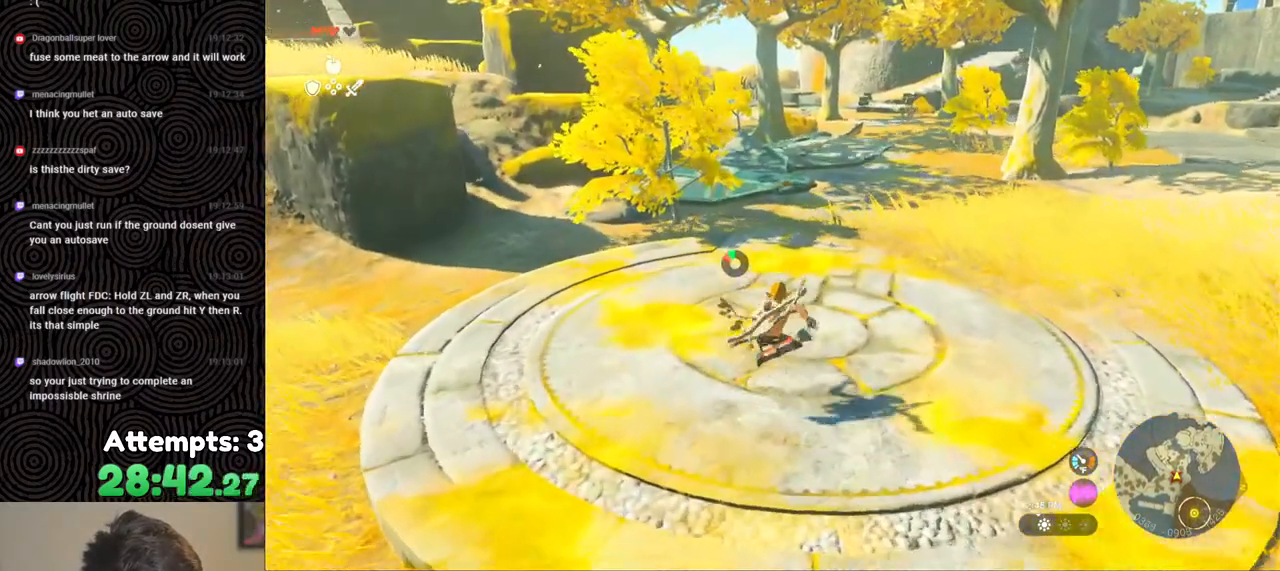
{"buttons": [], "left_stick": "up", "right_stick": "center", "events": [[150, "right_stick", "center"], [250, "B", "up"]]}
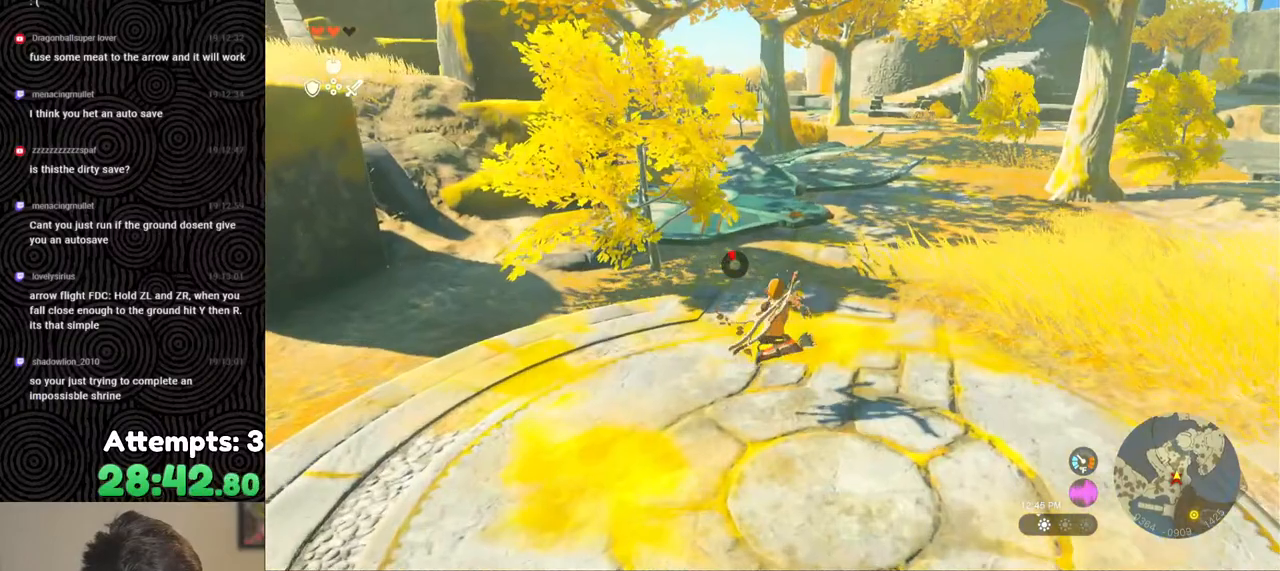
{"buttons": [], "left_stick": "up", "right_stick": "left", "events": [[367, "right_stick", "left"]]}
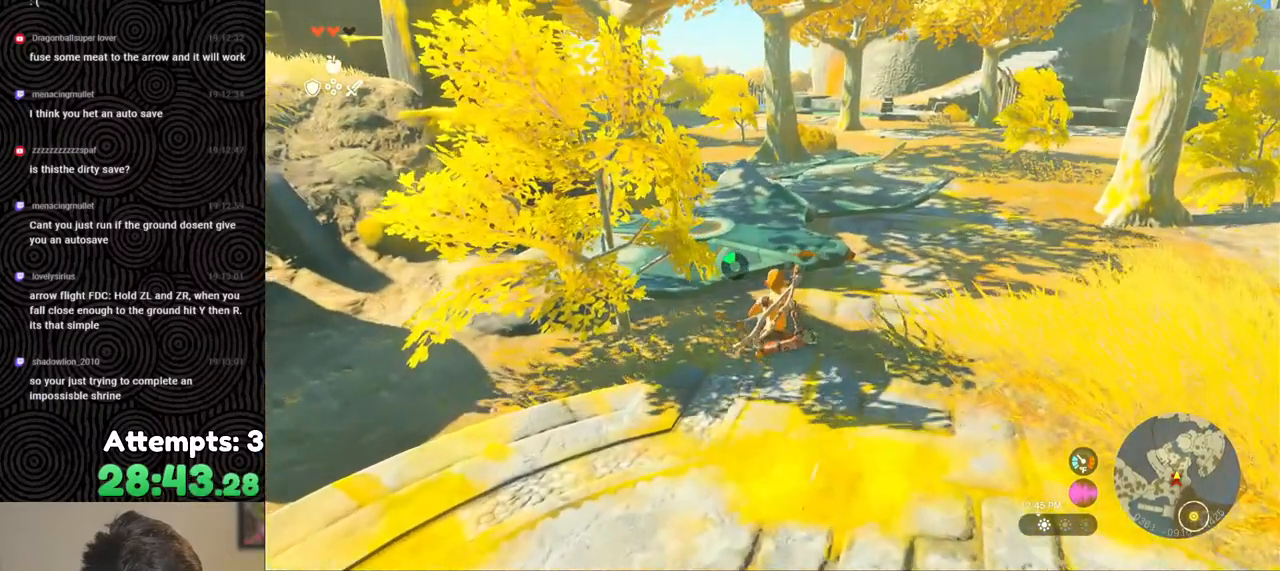
{"buttons": [], "left_stick": "up", "right_stick": "left", "events": [[50, "B", "down"], [350, "B", "up"]]}
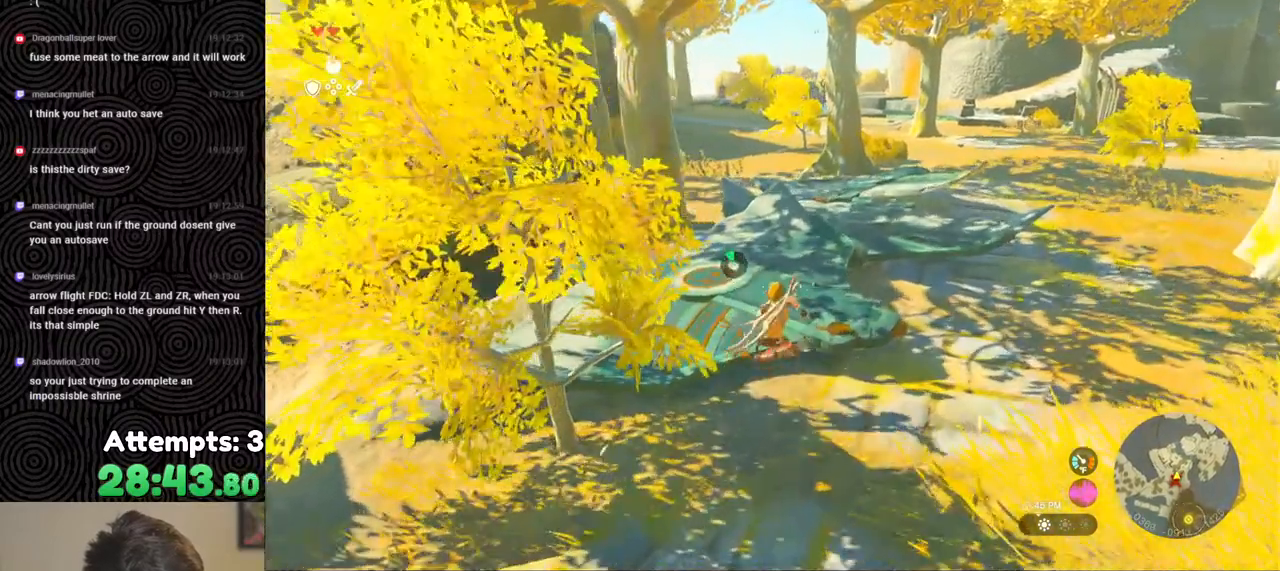
{"buttons": [], "left_stick": "center", "right_stick": "left", "events": [[417, "left_stick", "center"]]}
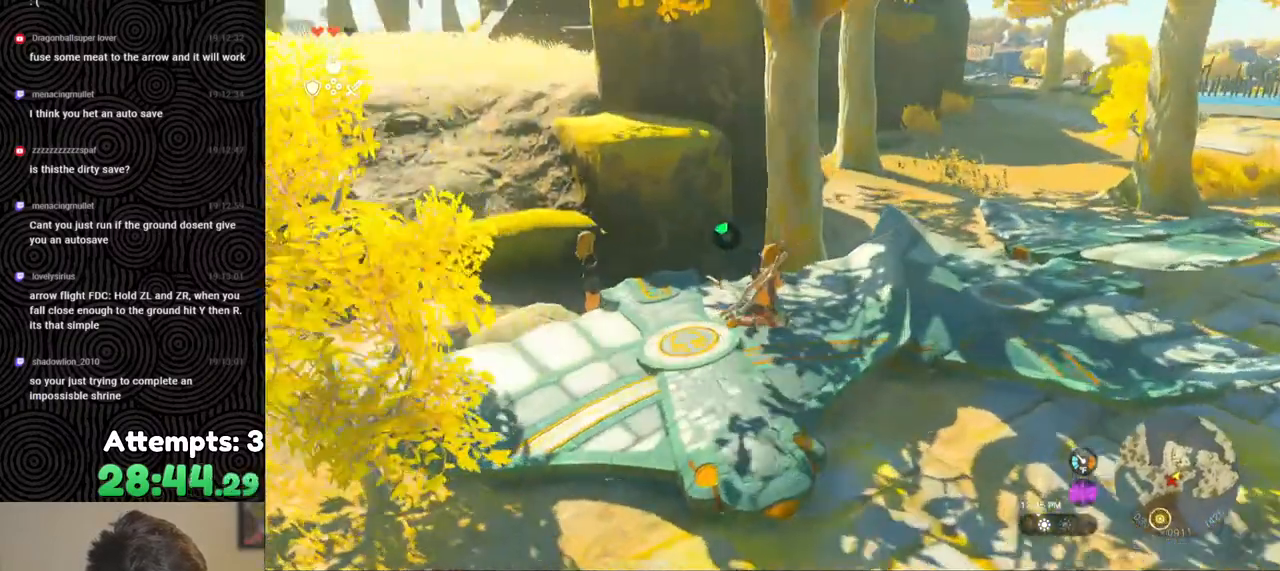
{"buttons": [], "left_stick": "center", "right_stick": "center", "events": [[133, "right_stick", "down-left"], [233, "right_stick", "center"]]}
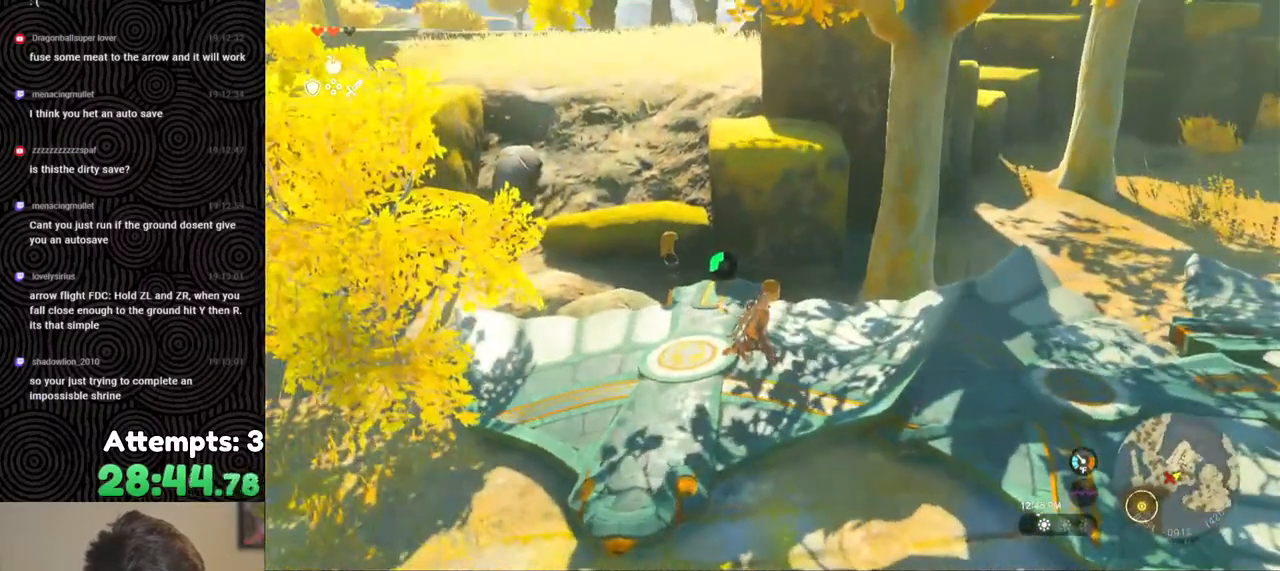
{"buttons": [], "left_stick": "center", "right_stick": "center", "events": [[17, "START", "down"], [133, "START", "up"]]}
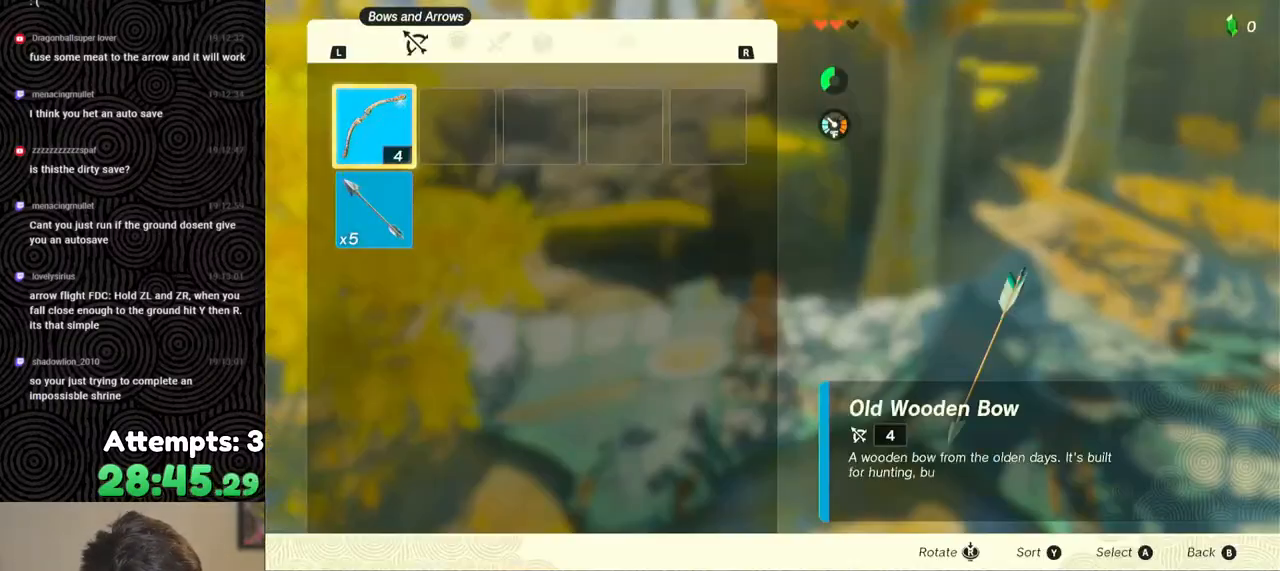
{"buttons": [], "left_stick": "center", "right_stick": "center", "events": [[367, "R1", "down"], [467, "R1", "up"]]}
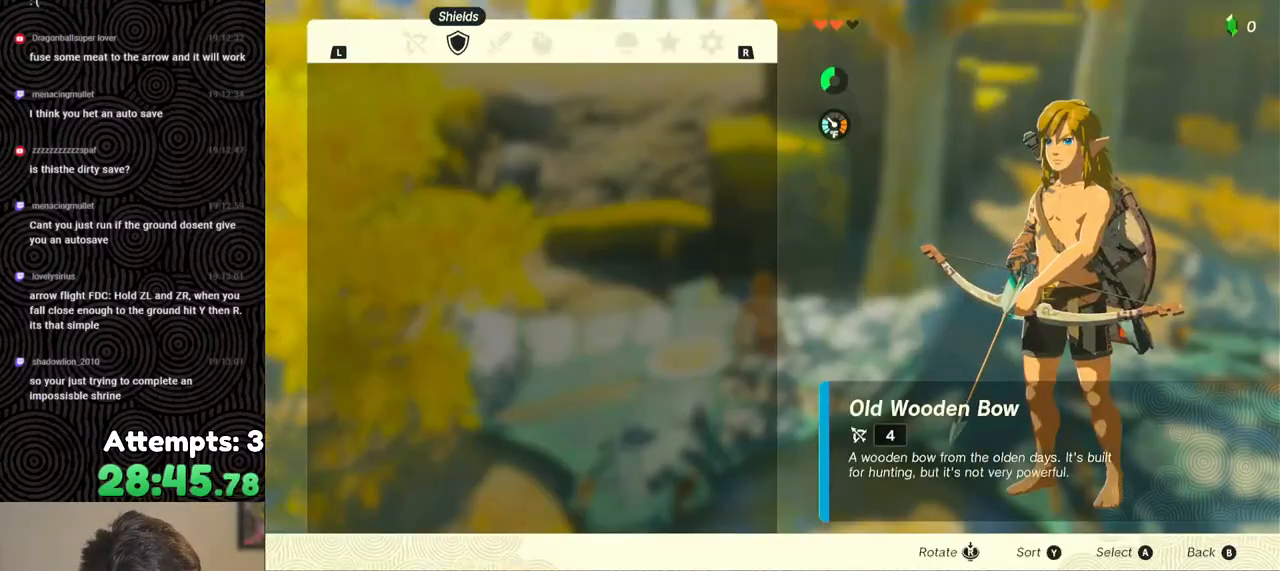
{"buttons": [], "left_stick": "center", "right_stick": "center", "events": [[267, "R1", "down"], [400, "R1", "up"]]}
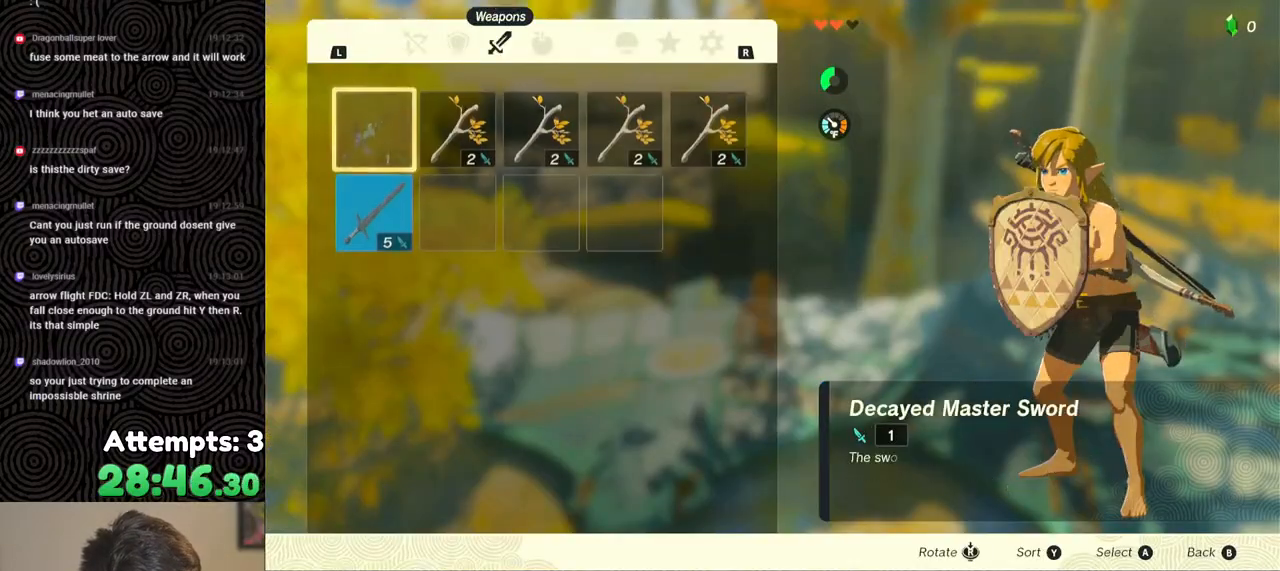
{"buttons": [], "left_stick": "center", "right_stick": "center", "events": [[367, "DPAD_RIGHT", "down"], [433, "DPAD_RIGHT", "up"]]}
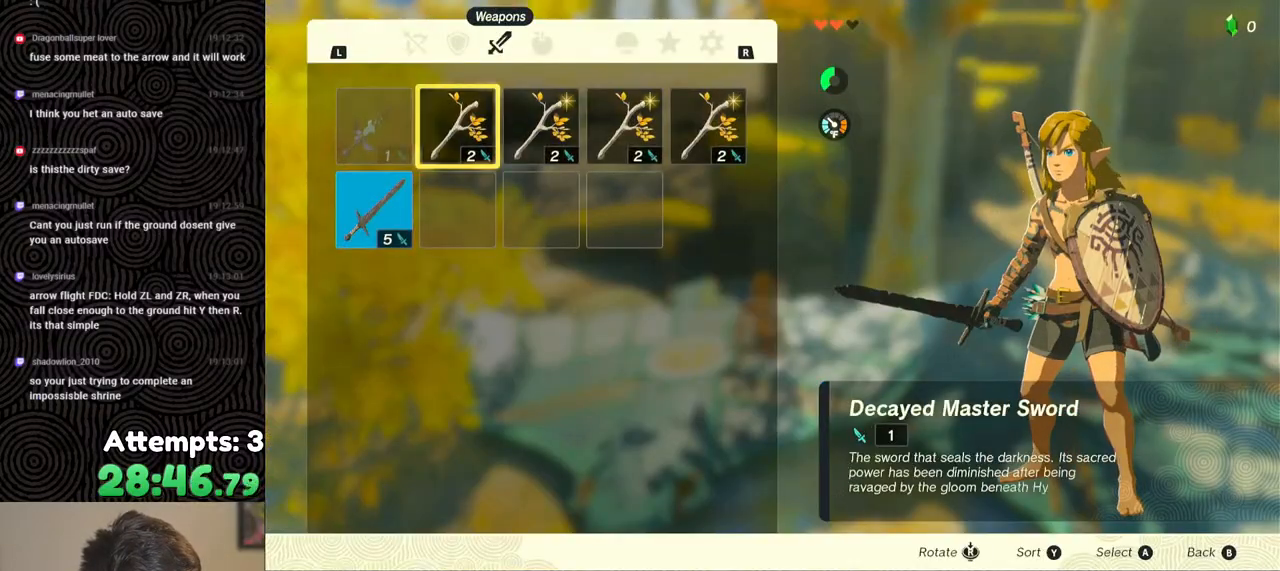
{"buttons": [], "left_stick": "center", "right_stick": "center", "events": [[17, "DPAD_RIGHT", "down"], [117, "DPAD_RIGHT", "up"], [400, "A", "down"], [467, "A", "up"]]}
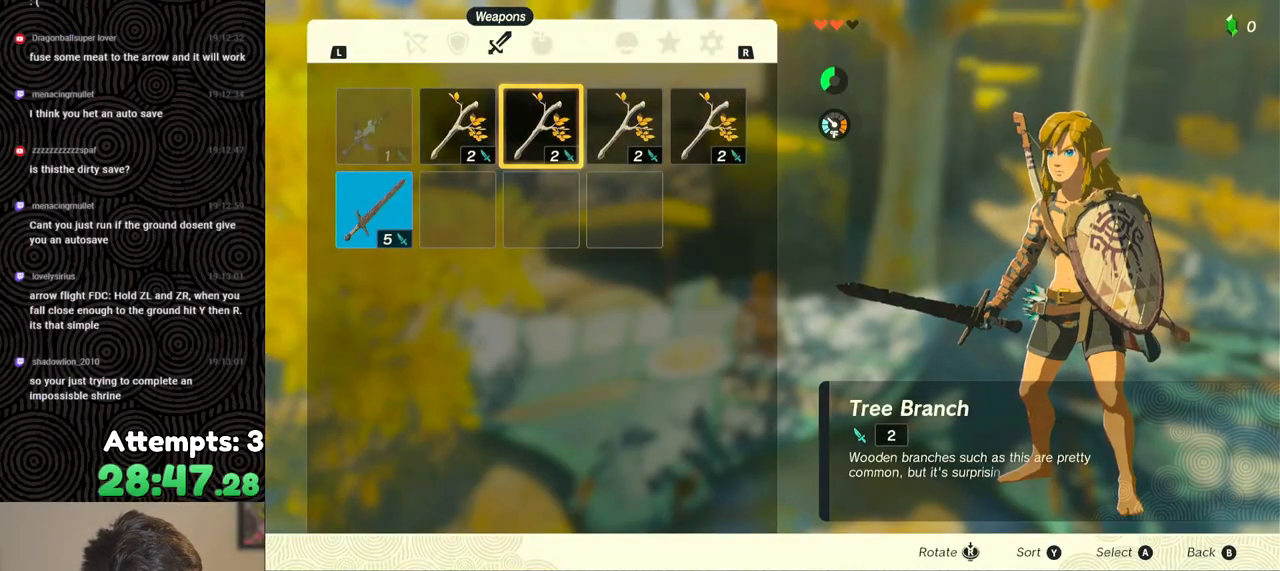
{"buttons": [], "left_stick": "center", "right_stick": "center", "events": [[33, "A", "down"], [133, "A", "up"], [333, "B", "down"], [433, "B", "up"]]}
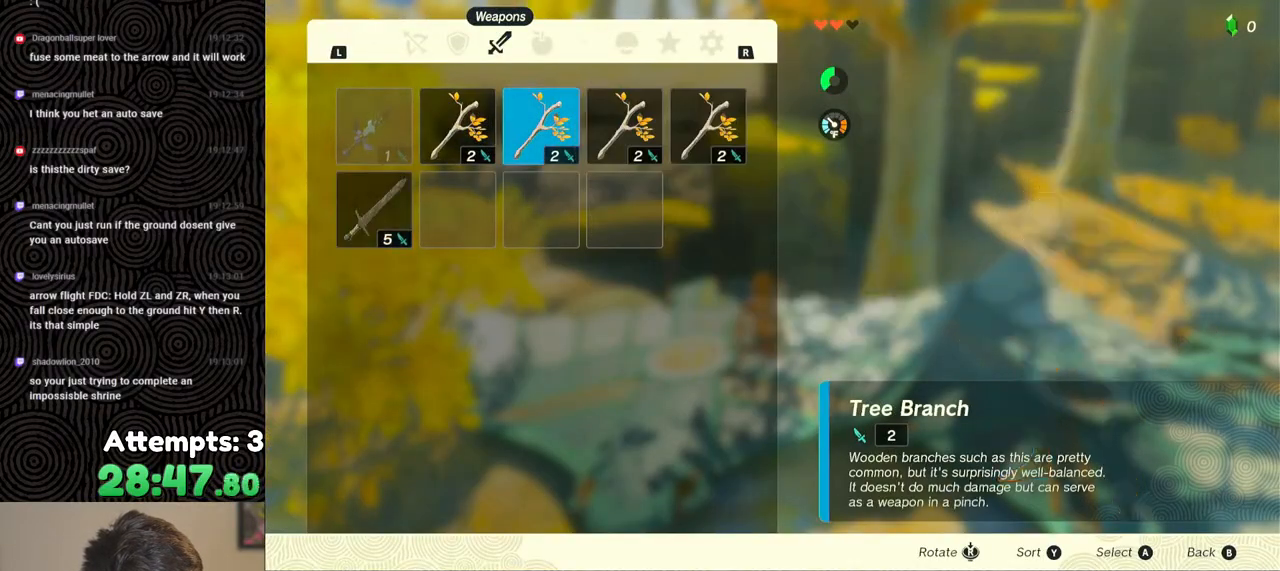
{"buttons": [], "left_stick": "center", "right_stick": "center", "events": [[17, "right_stick", "down-left"], [150, "left_stick", "up"], [167, "right_stick", "left"], [300, "left_stick", "center"], [350, "right_stick", "center"]]}
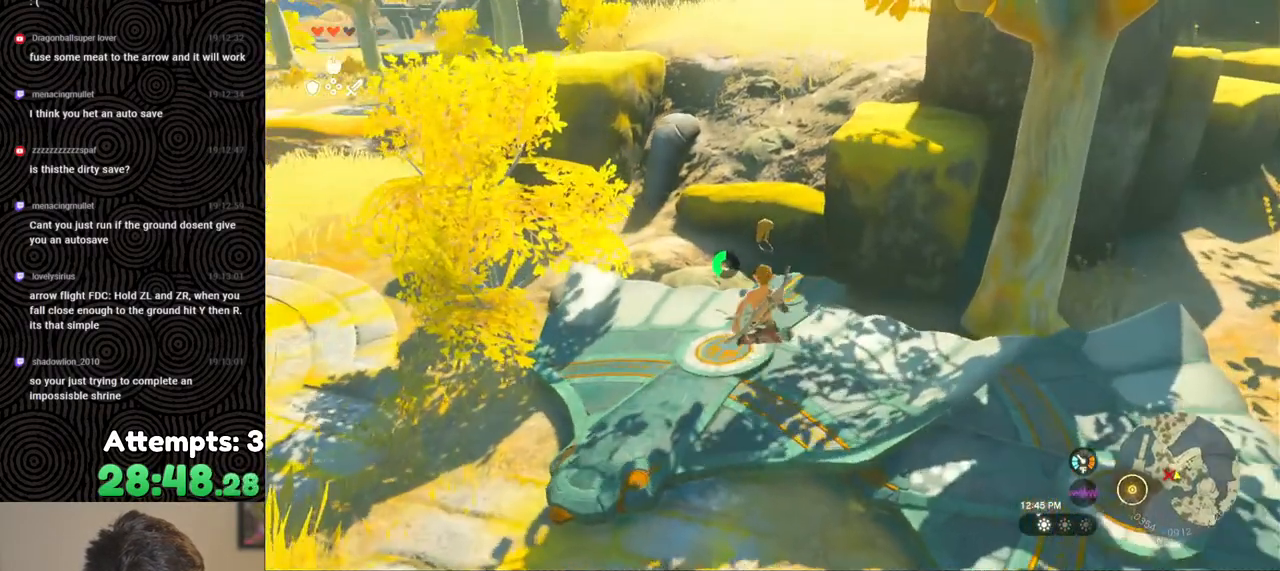
{"buttons": [], "left_stick": "center", "right_stick": "center", "events": [[67, "START", "down"], [200, "START", "up"]]}
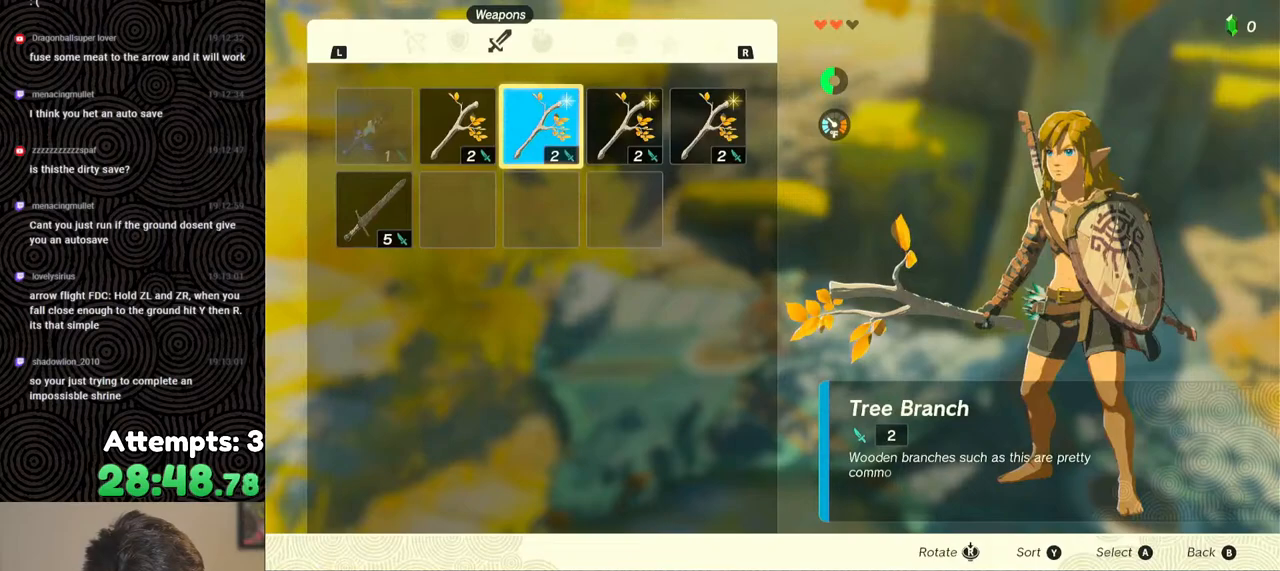
{"buttons": ["L1"], "left_stick": "center", "right_stick": "center", "events": [[467, "L1", "down"]]}